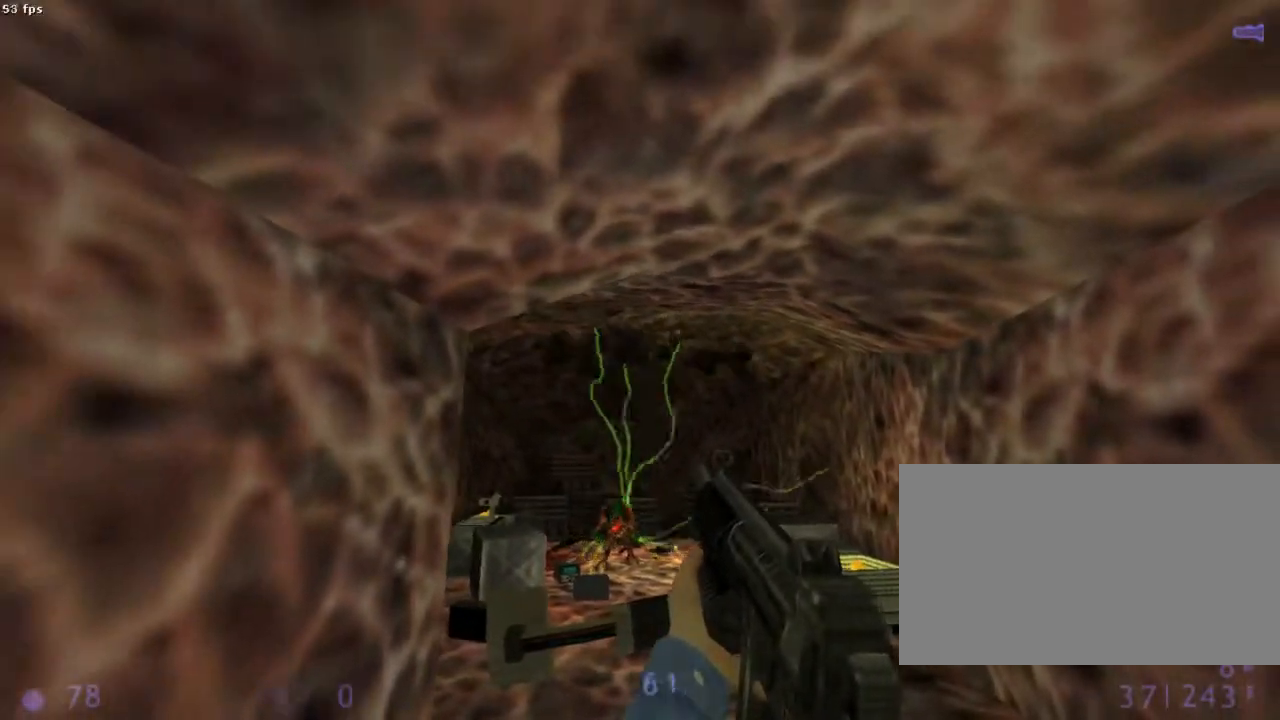
Gameplay with keyboard and mouse; each line is a JSON object with the keys and mouse buttons held at the frame after it. "events" lists presses ("down") and releases ("up") of "1", "2", "3", "4", "5", "6", "a", "b", "ctrl", "d", "e", "f", "g", "h", "q", "r", "s", "shift", "space", "t", "u", "v", "x", "y", "z", "mouse_left", "mouse_right", "mouse_mb4", "mouse_mb5", "mouse_wheel_up" and "mouse_wheel_down" between this image and that frame as [ms after this image, input, new state], when the widget could be followed in between. "mouse_left", "mouse_right", "mouse_mb4", "mouse_mb5", "mouse_wheel_up", "mouse_wheel_down" = the "left", "right", "mb4", "mb5", "wheel_up", "wheel_down" buttons of the "mouse" list. No other keys are recorded. Mouse movement is not recorded.
{"keys": [], "mouse": [], "events": [[45, "z", "down"], [200, "z", "up"]]}
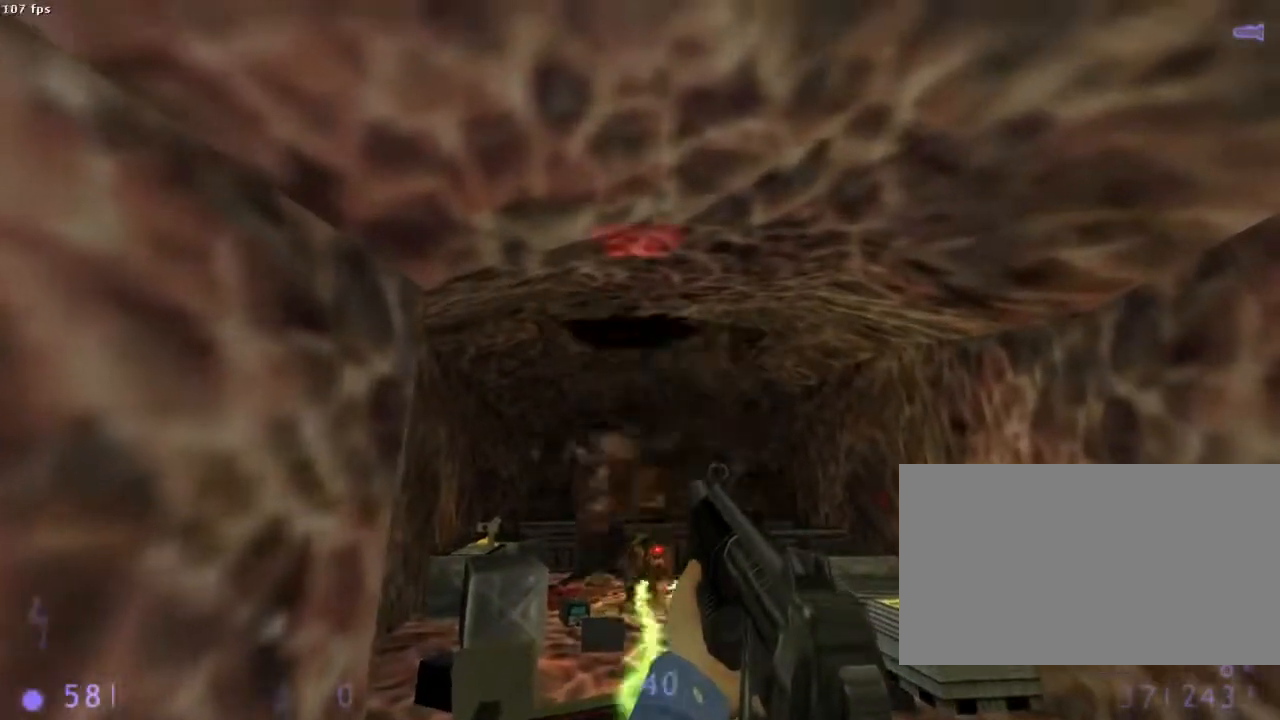
{"keys": [], "mouse": [], "events": []}
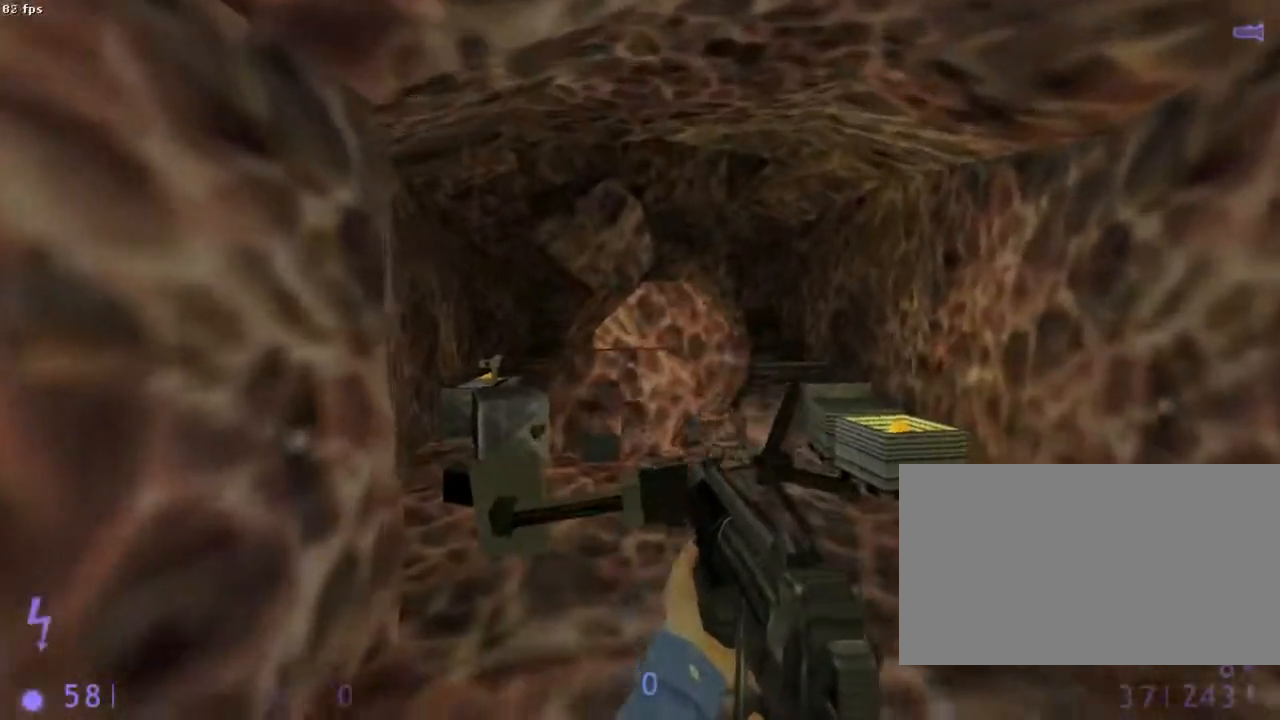
{"keys": [], "mouse": [], "events": []}
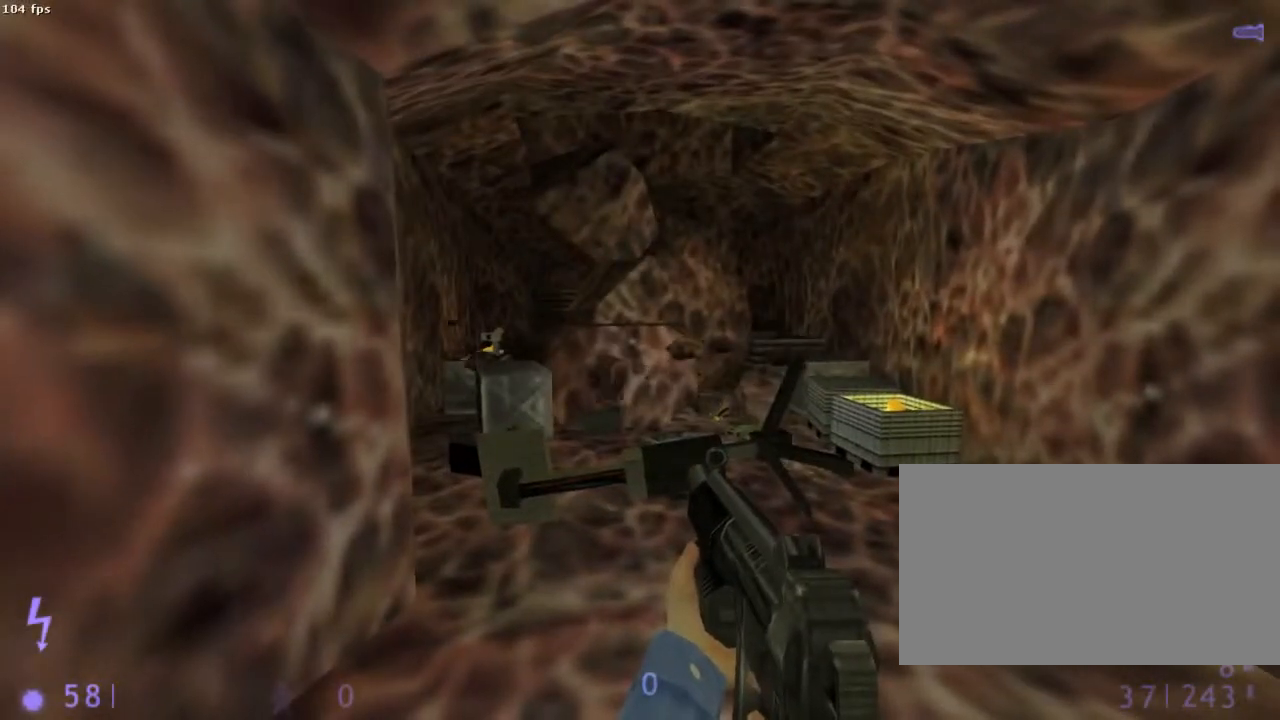
{"keys": [], "mouse": [], "events": []}
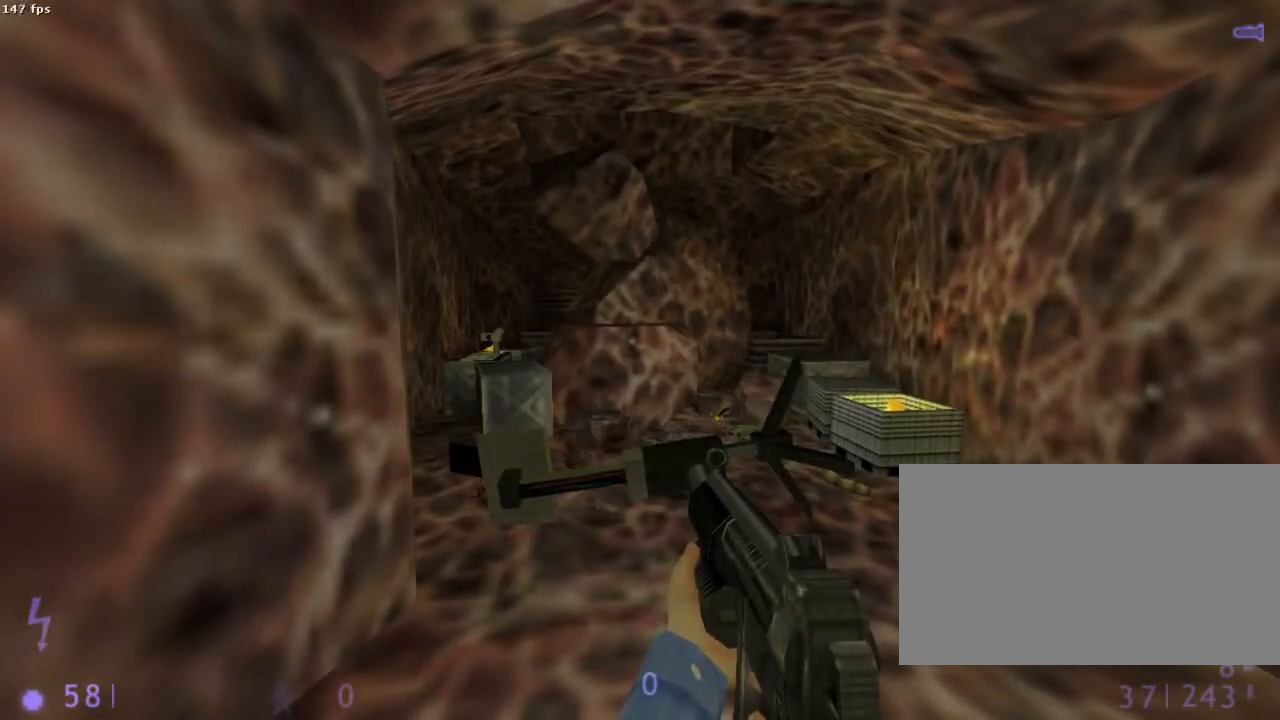
{"keys": [], "mouse": [], "events": []}
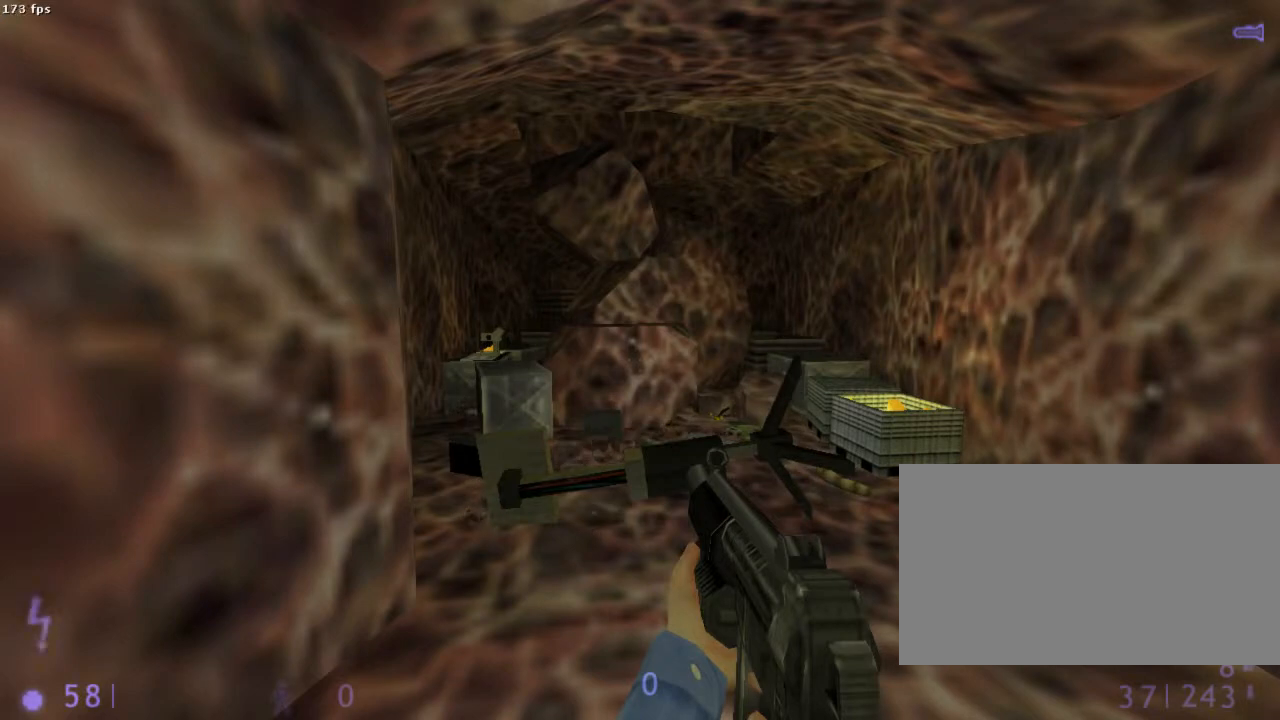
{"keys": [], "mouse": [], "events": []}
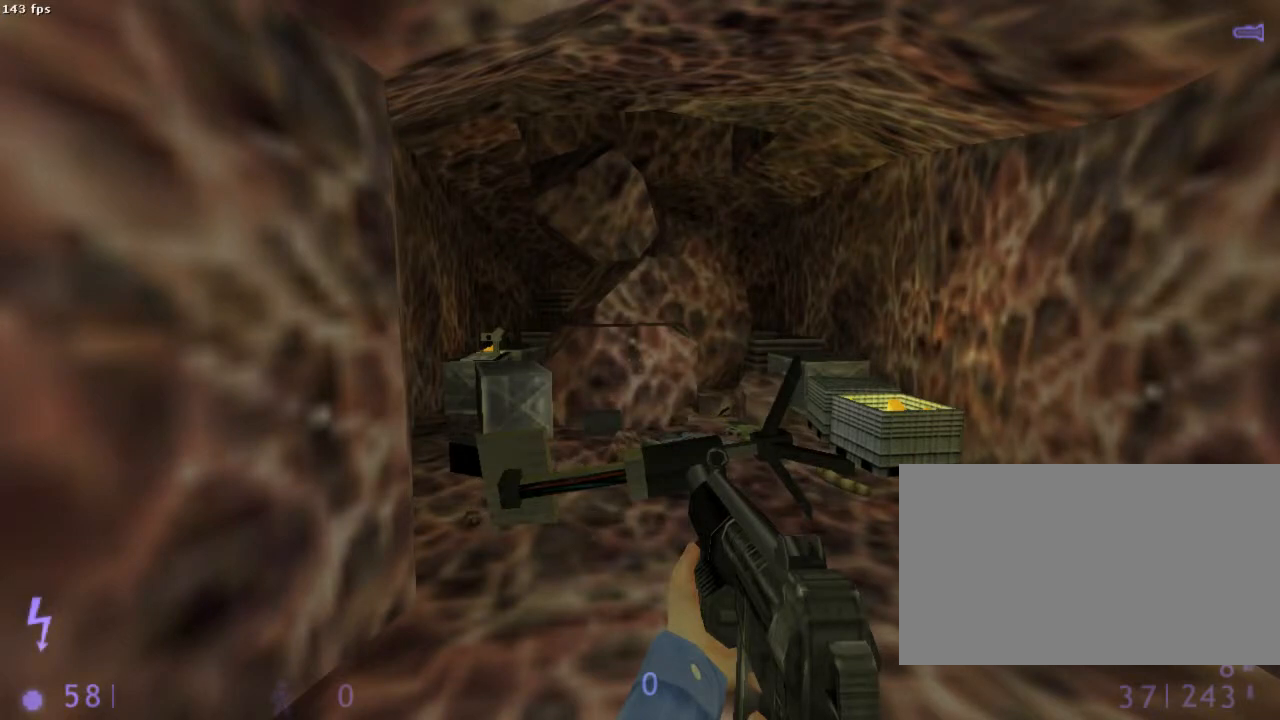
{"keys": [], "mouse": [], "events": [[67, "d", "down"], [67, "z", "down"], [133, "d", "up"], [267, "z", "up"]]}
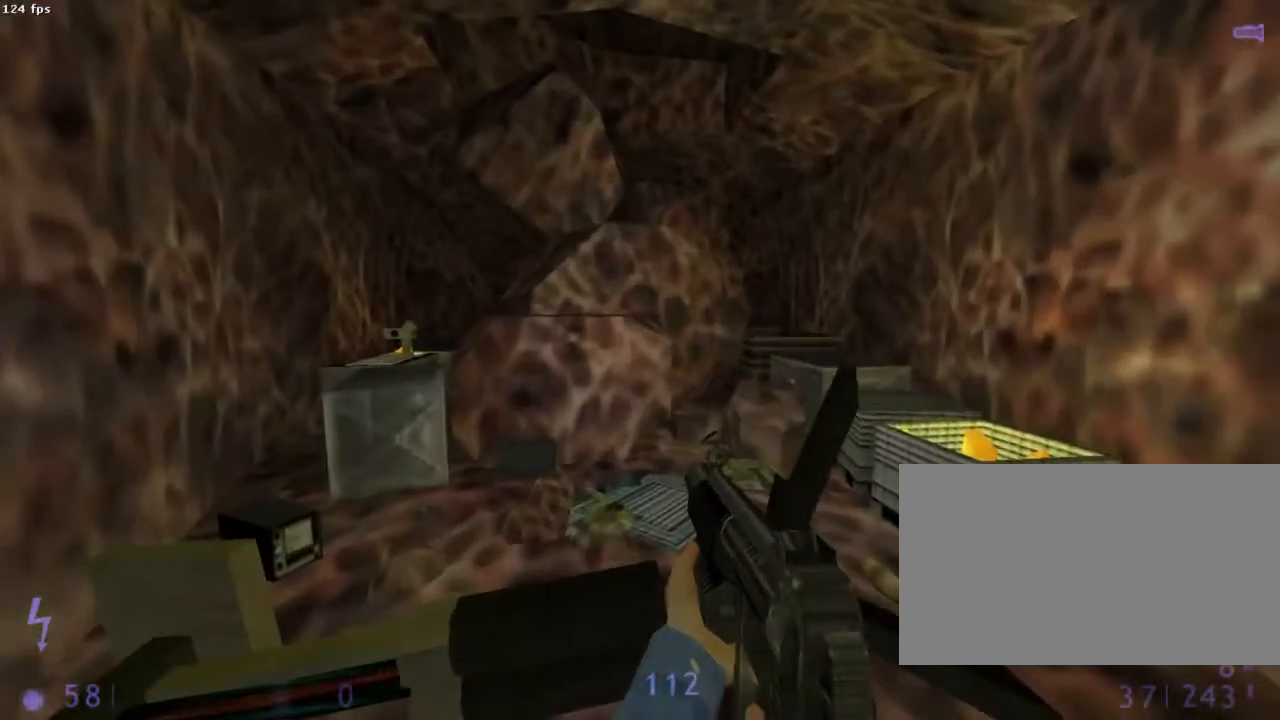
{"keys": [], "mouse": [], "events": []}
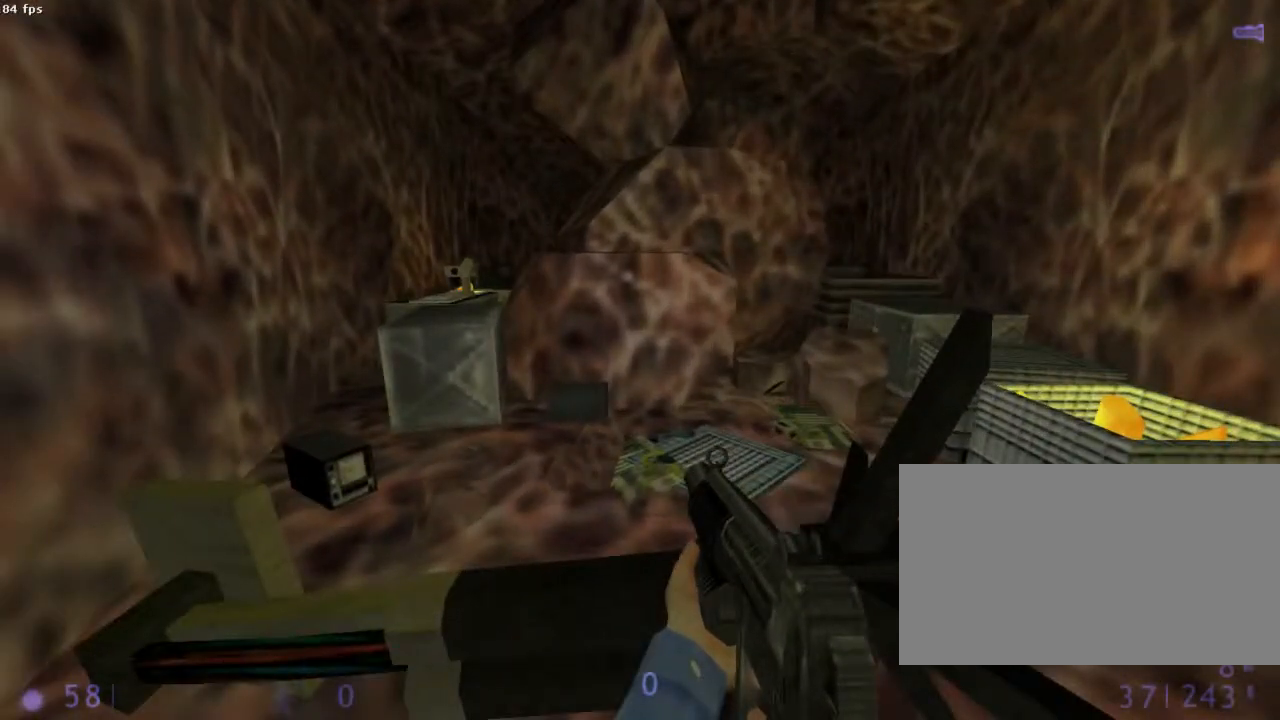
{"keys": [], "mouse": [], "events": []}
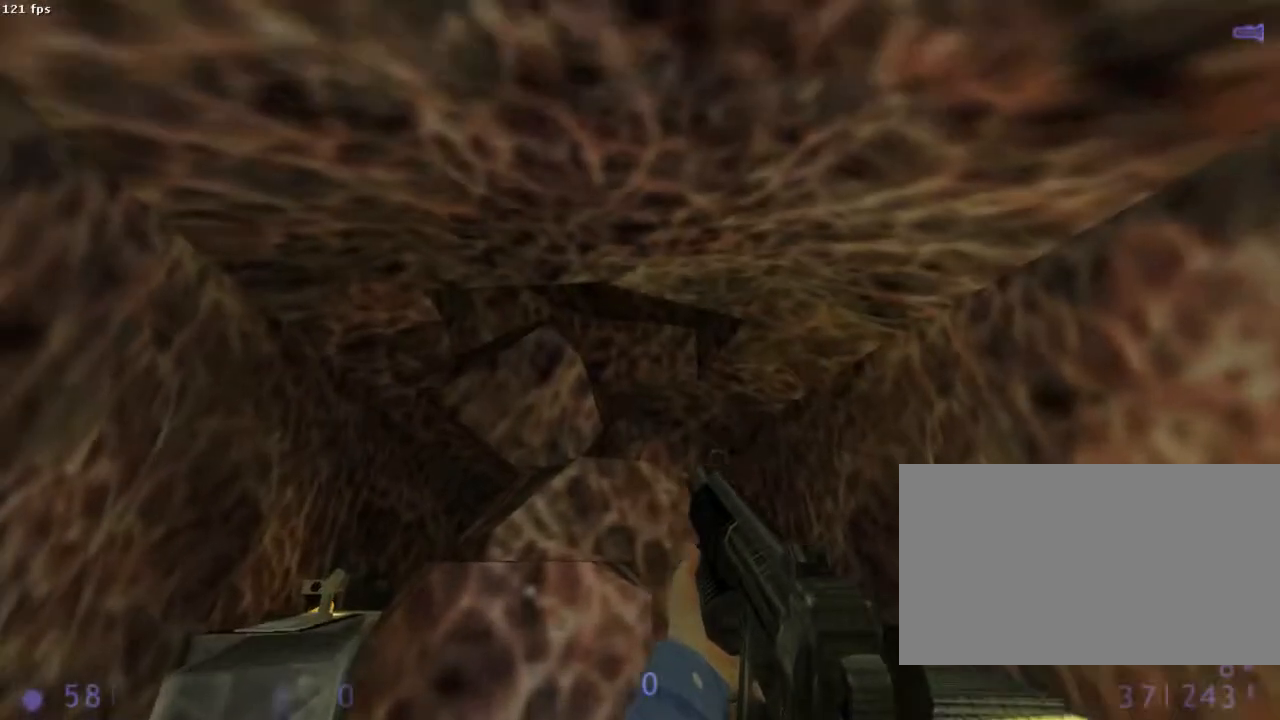
{"keys": [], "mouse": [], "events": []}
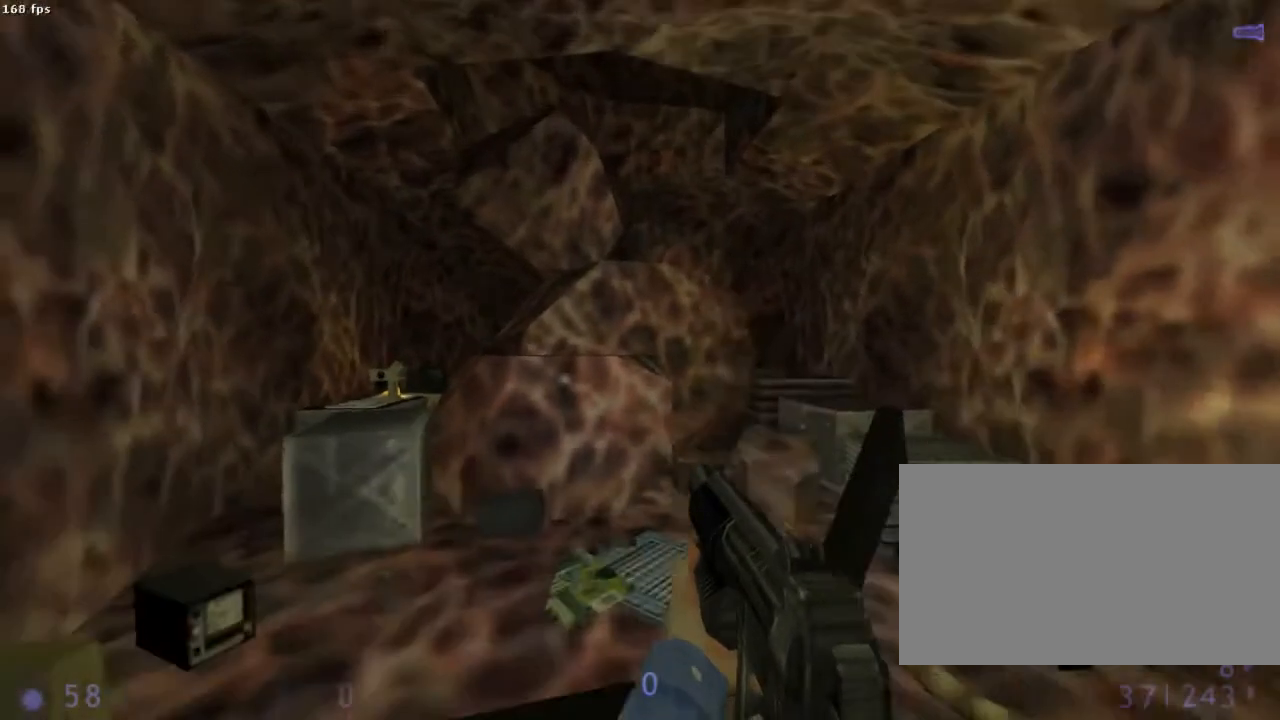
{"keys": [], "mouse": [], "events": []}
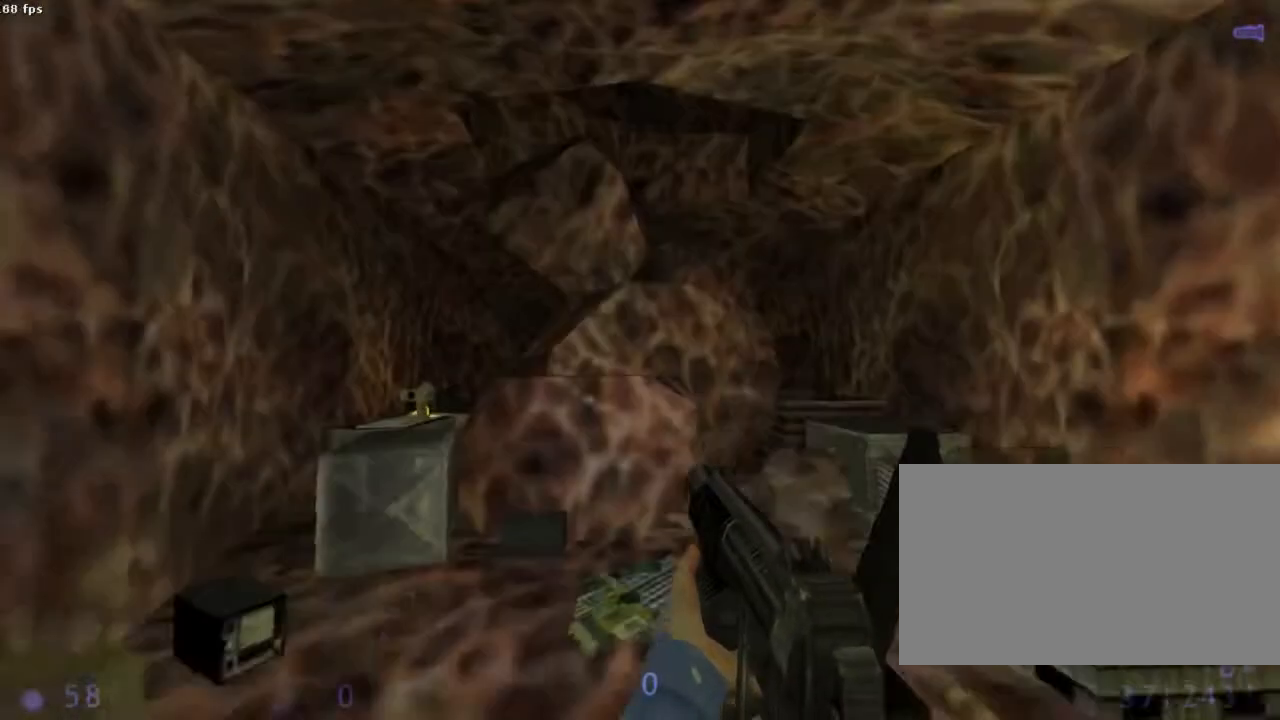
{"keys": [], "mouse": [], "events": []}
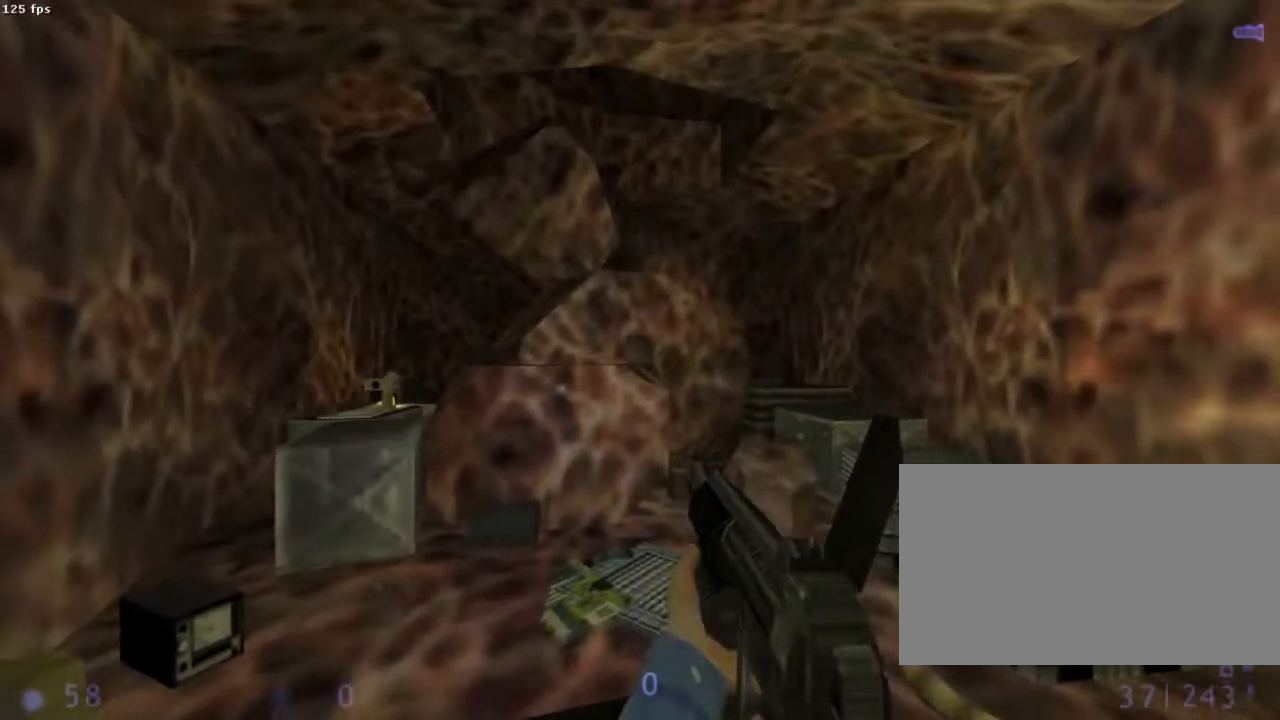
{"keys": [], "mouse": [], "events": []}
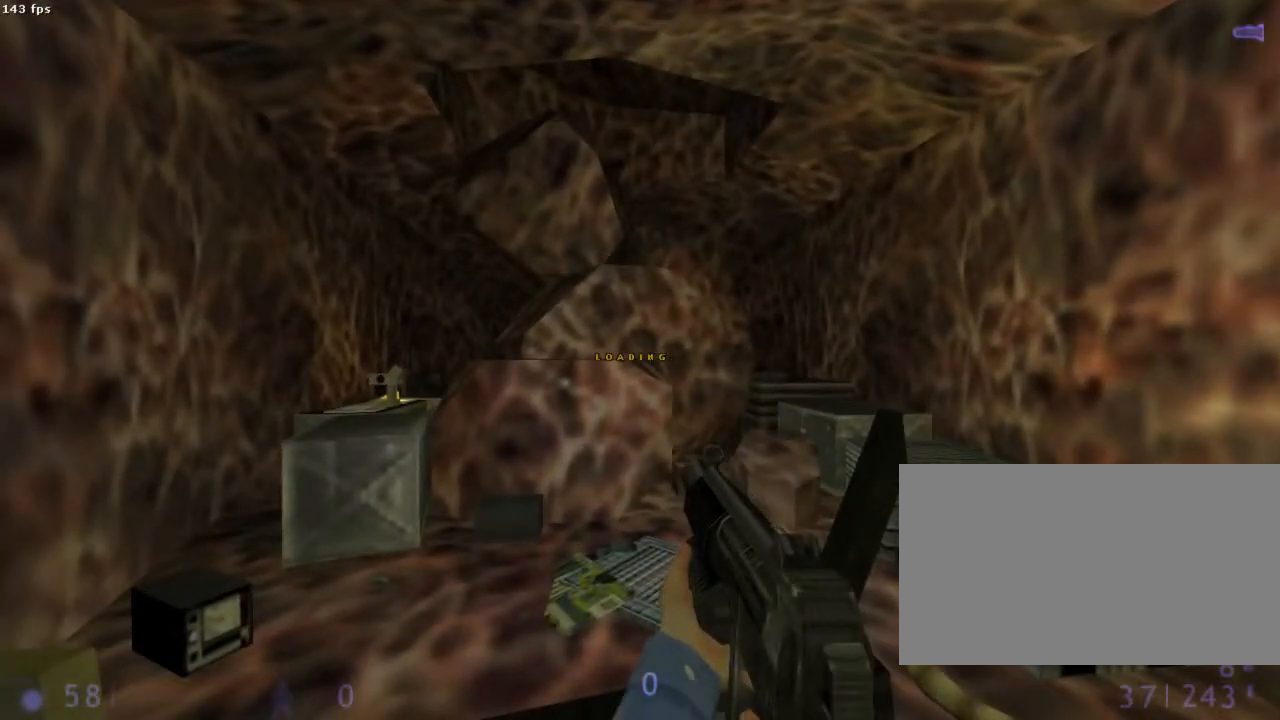
{"keys": [], "mouse": [], "events": []}
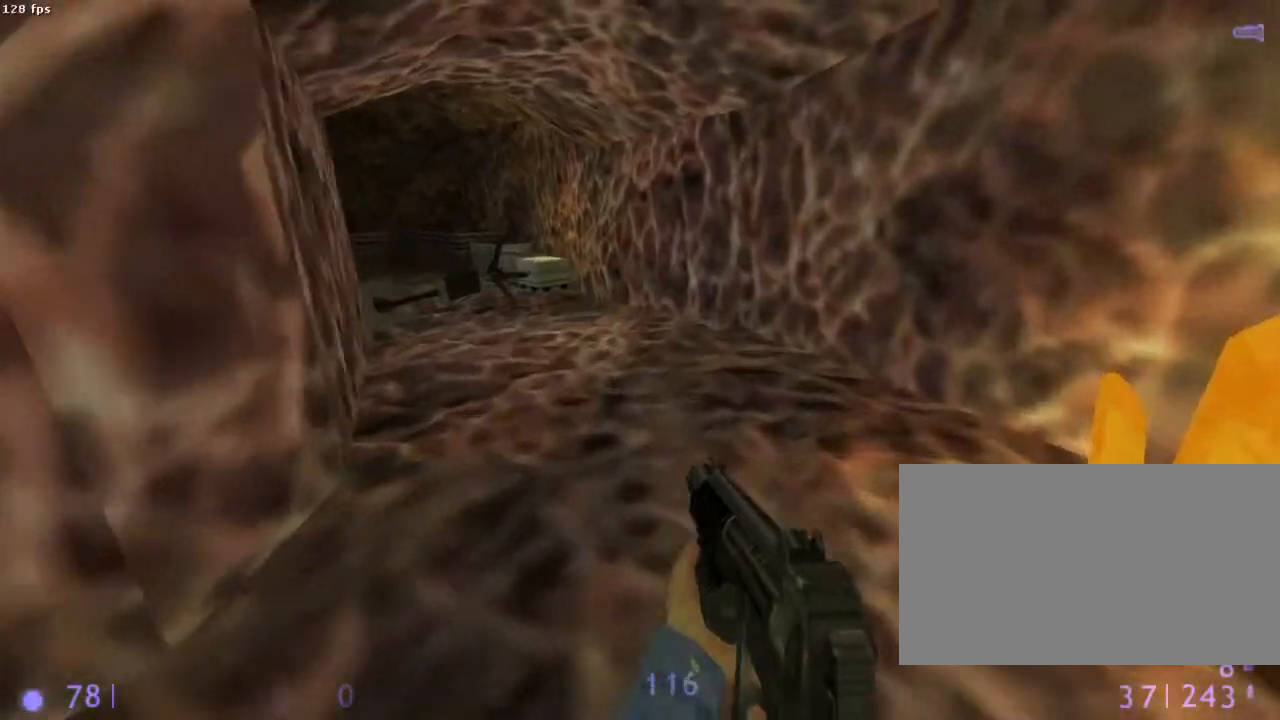
{"keys": ["q", "z"], "mouse": [], "events": [[156, "z", "down"], [400, "q", "down"]]}
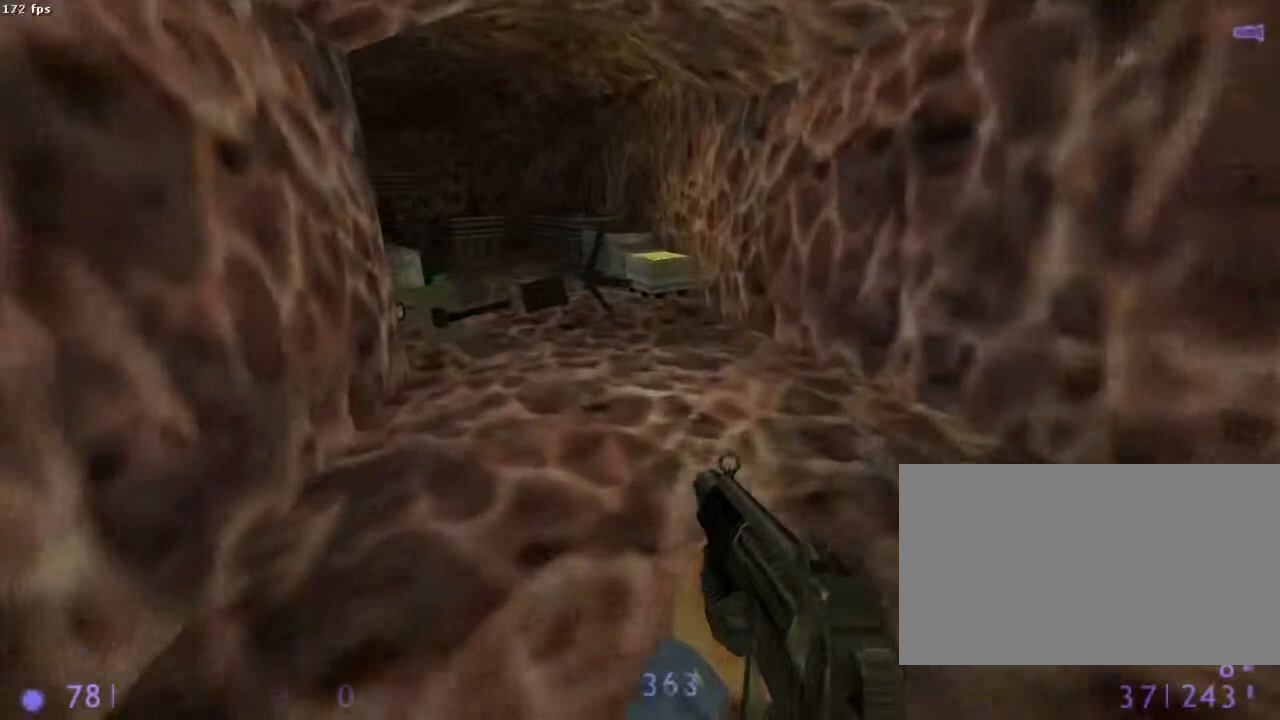
{"keys": ["z"], "mouse": [], "events": [[22, "q", "up"]]}
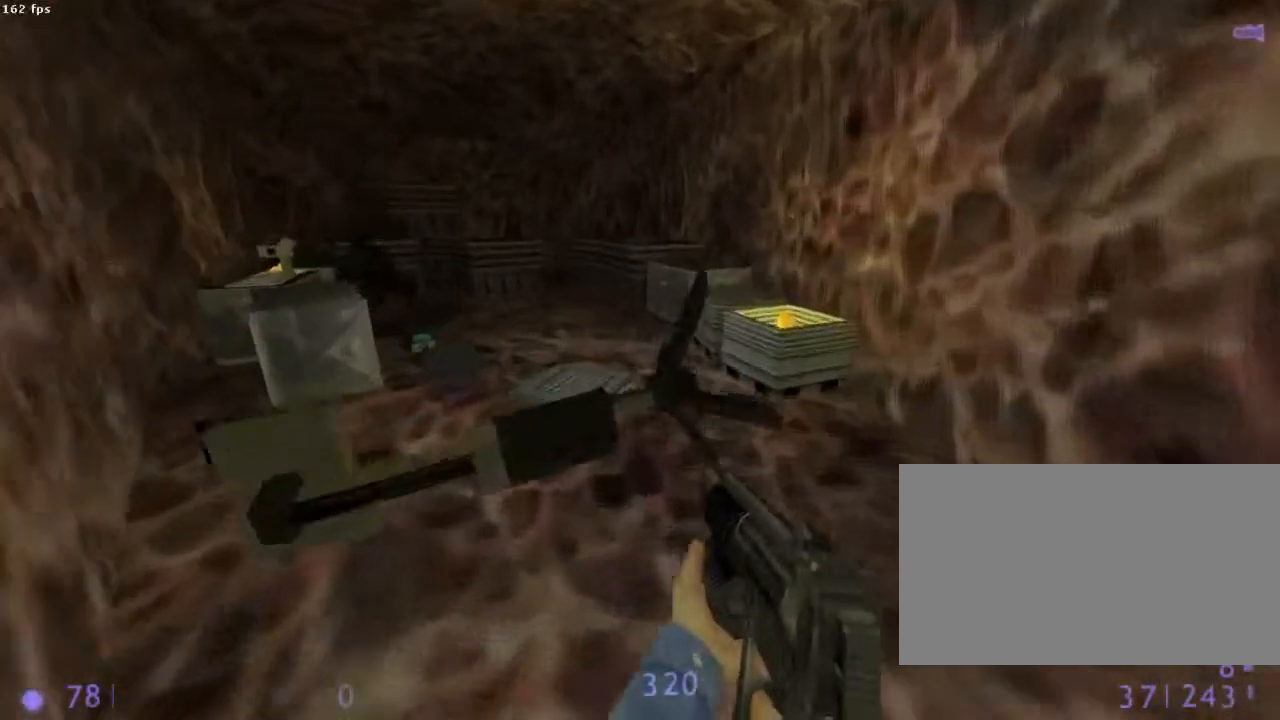
{"keys": [], "mouse": [], "events": [[267, "z", "up"]]}
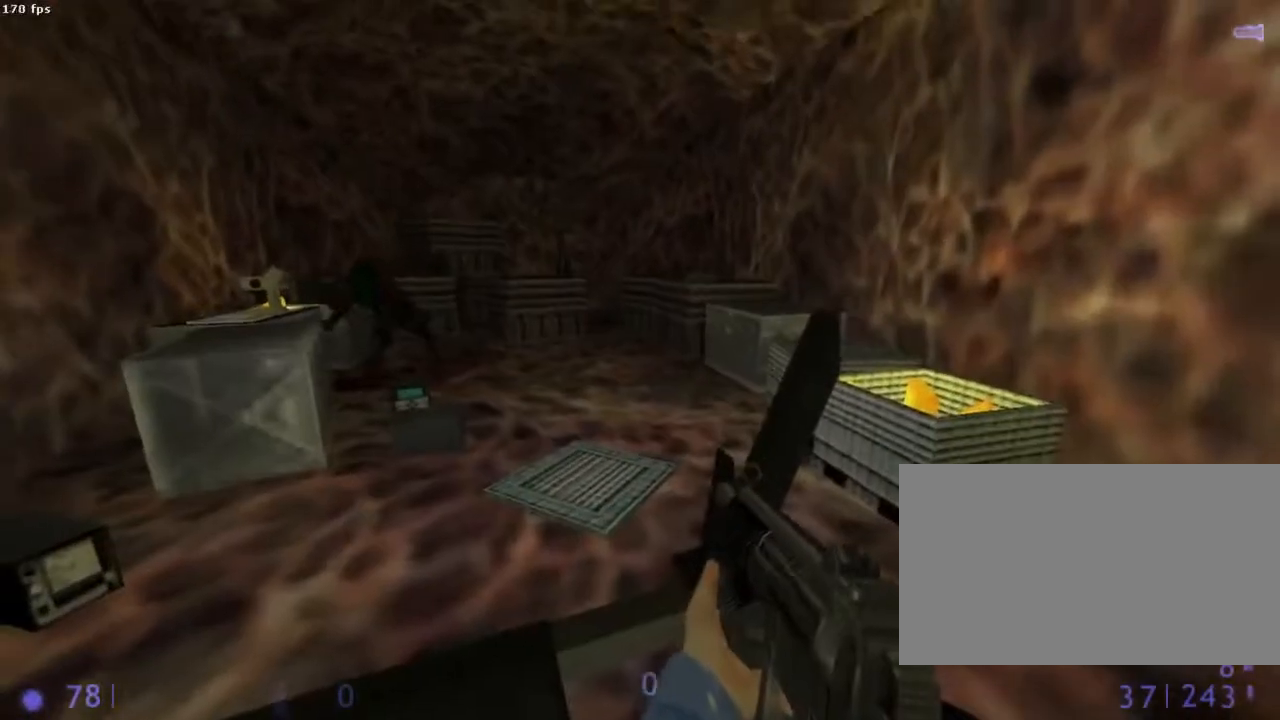
{"keys": ["q", "z"], "mouse": [], "events": [[333, "z", "down"], [378, "q", "down"]]}
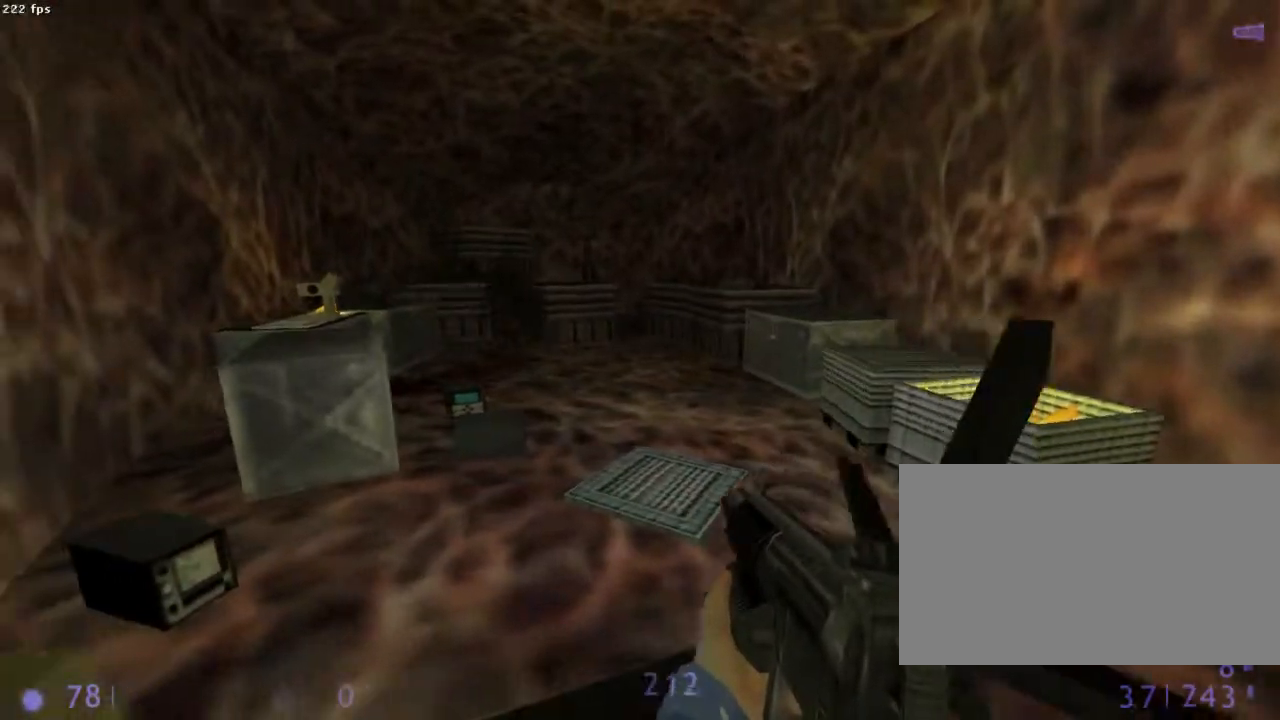
{"keys": [], "mouse": [], "events": [[22, "q", "up"], [89, "d", "down"], [245, "d", "up"], [445, "z", "up"]]}
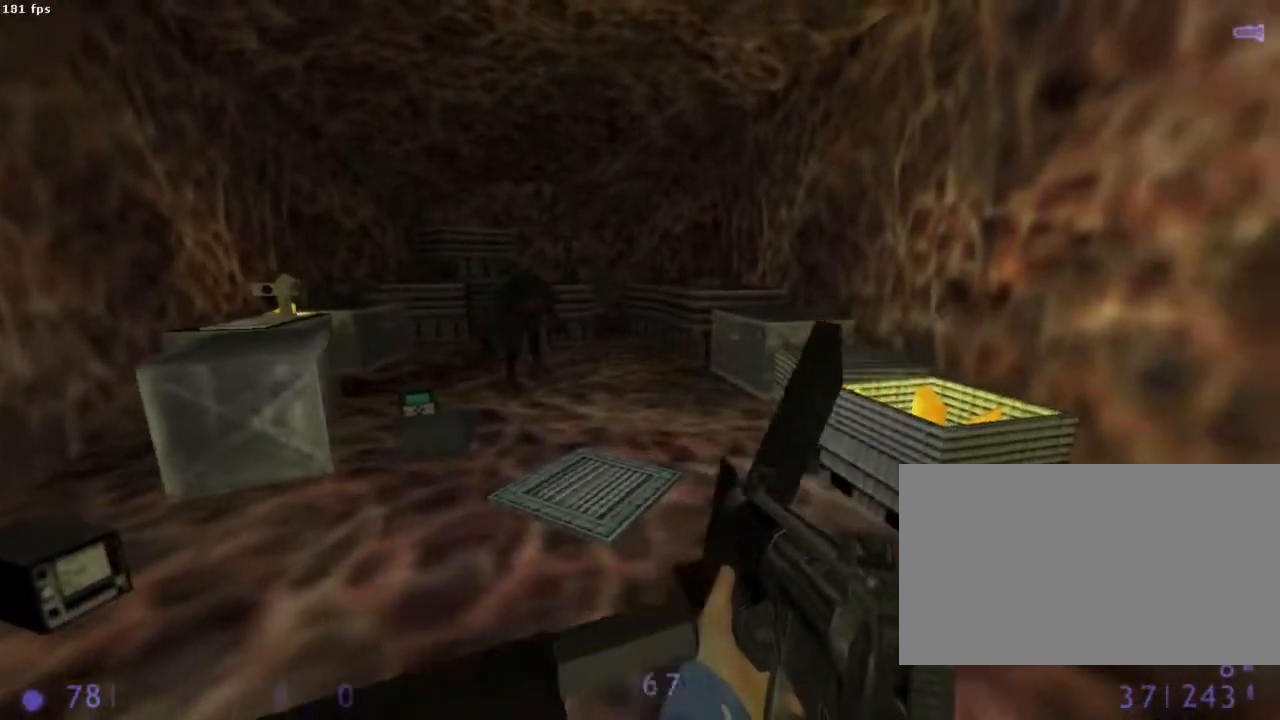
{"keys": ["s"], "mouse": [], "events": [[111, "s", "down"], [289, "q", "down"], [444, "q", "up"]]}
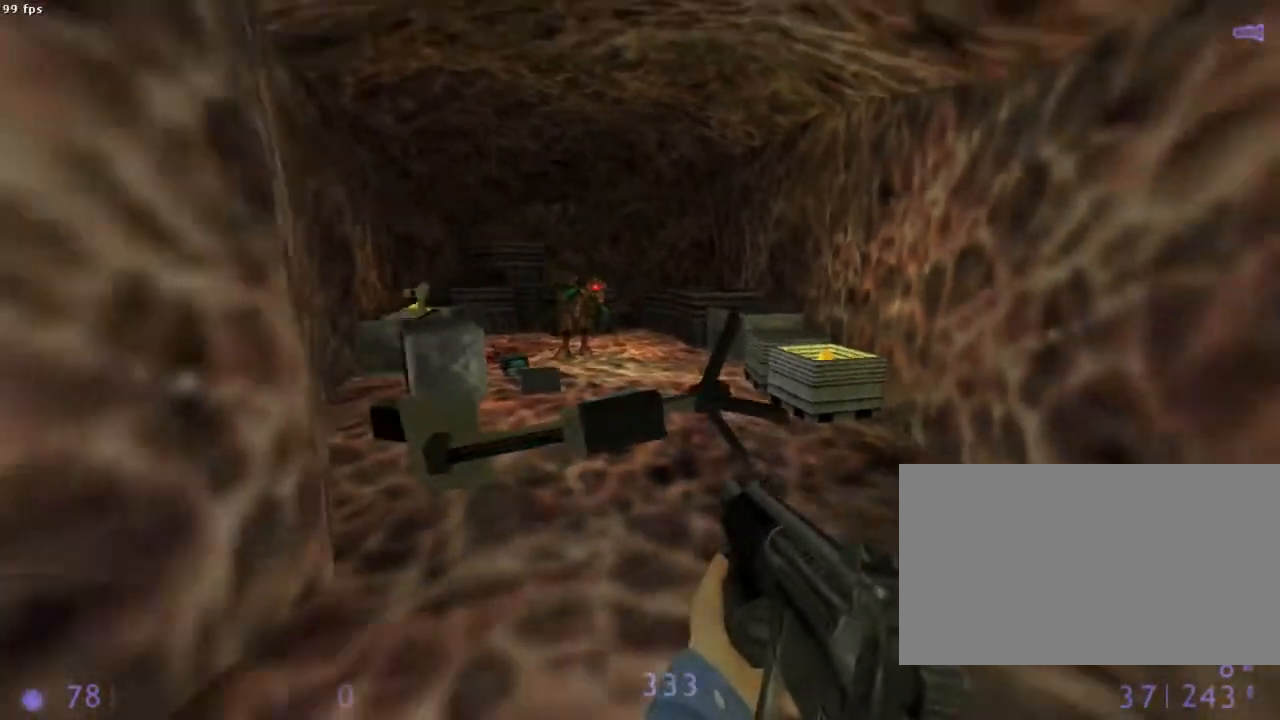
{"keys": [], "mouse": [], "events": [[311, "q", "down"], [311, "s", "up"], [400, "q", "up"]]}
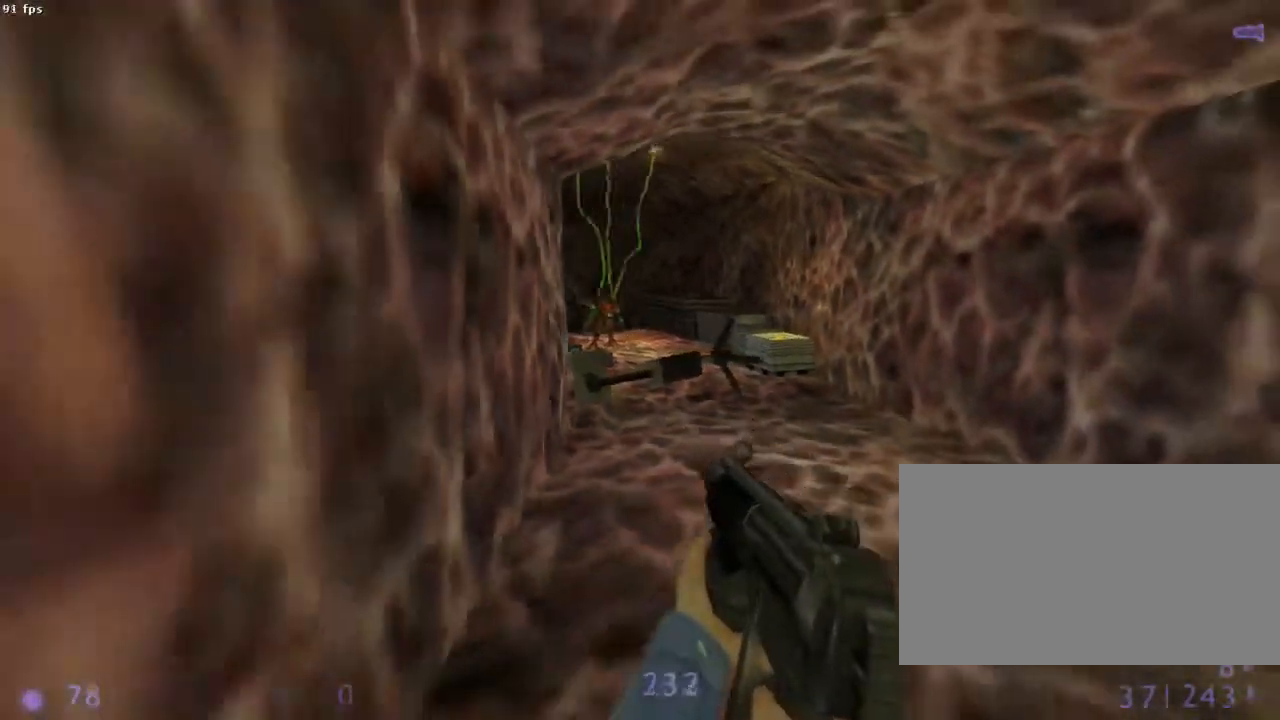
{"keys": [], "mouse": [], "events": []}
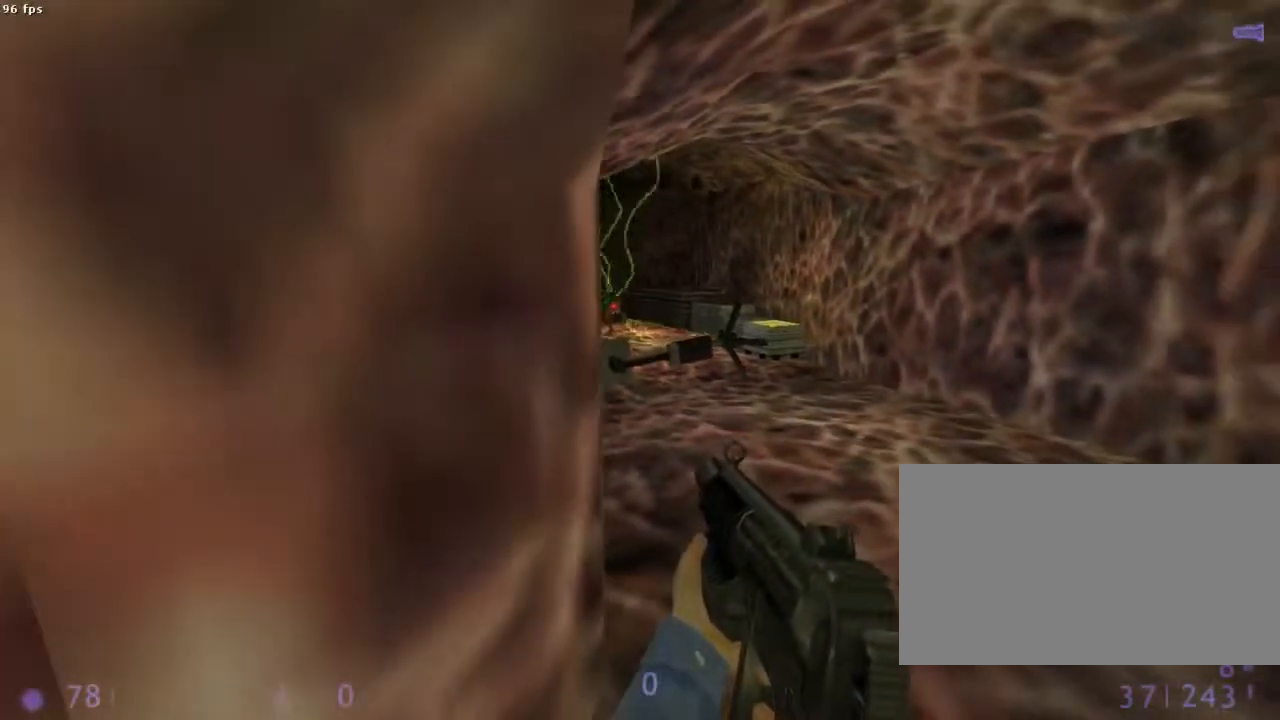
{"keys": [], "mouse": [], "events": []}
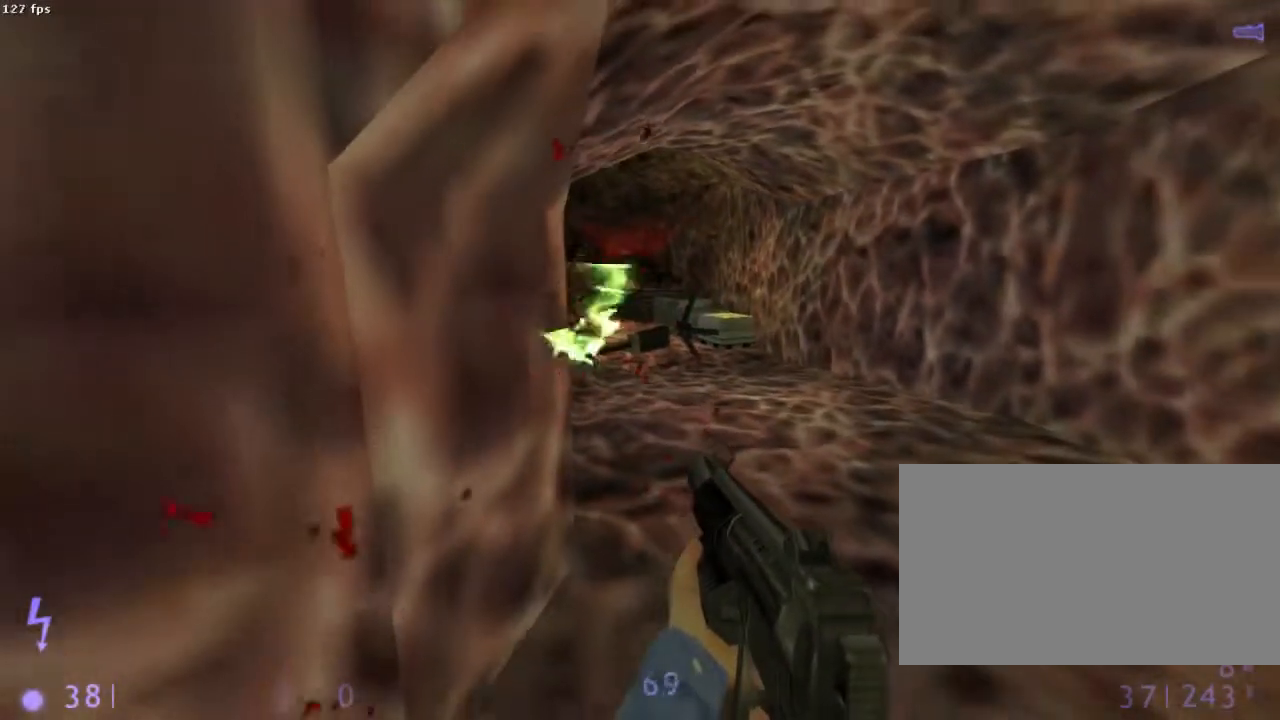
{"keys": [], "mouse": [], "events": []}
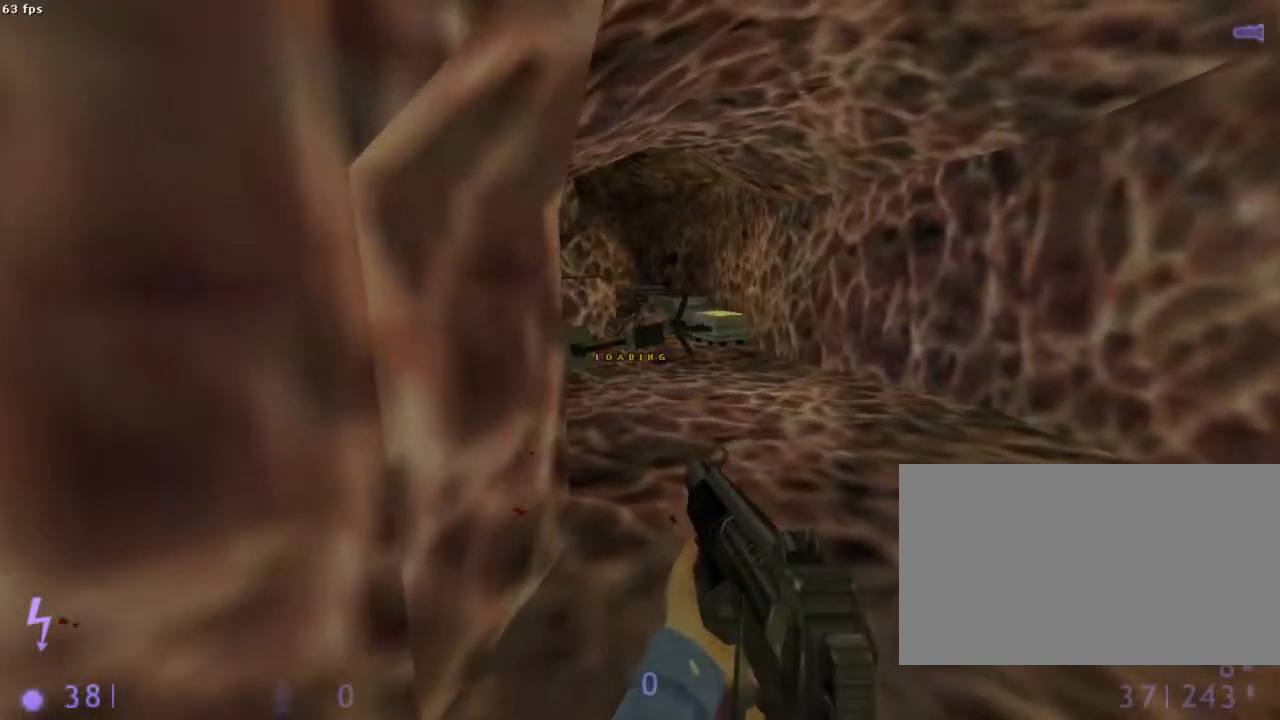
{"keys": [], "mouse": [], "events": []}
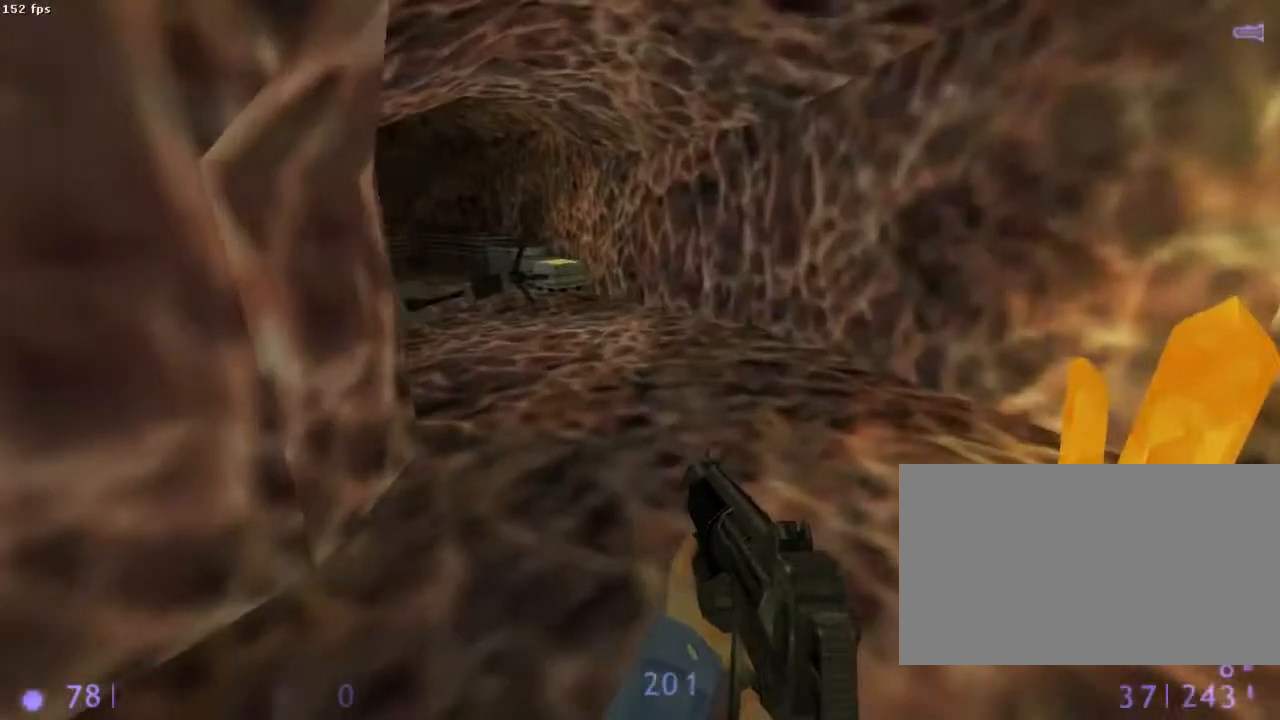
{"keys": ["q", "z"], "mouse": [], "events": [[178, "z", "down"], [400, "q", "down"]]}
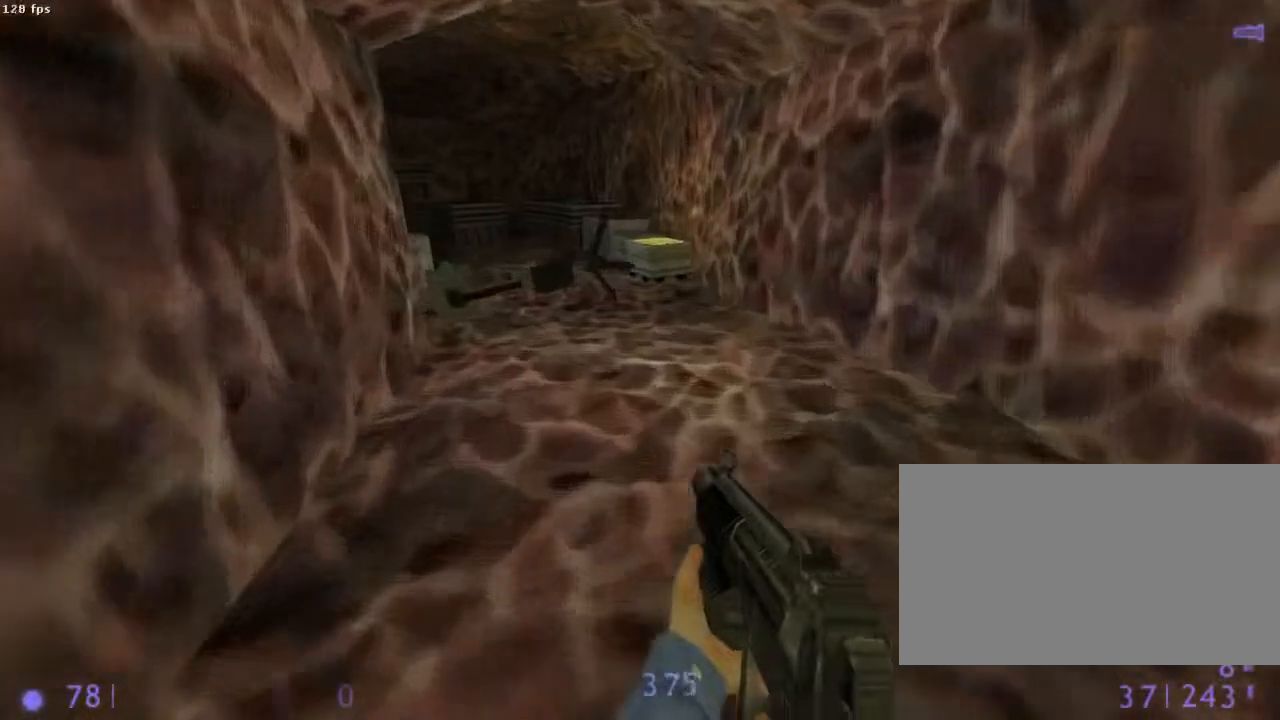
{"keys": ["z"], "mouse": [], "events": [[45, "q", "up"]]}
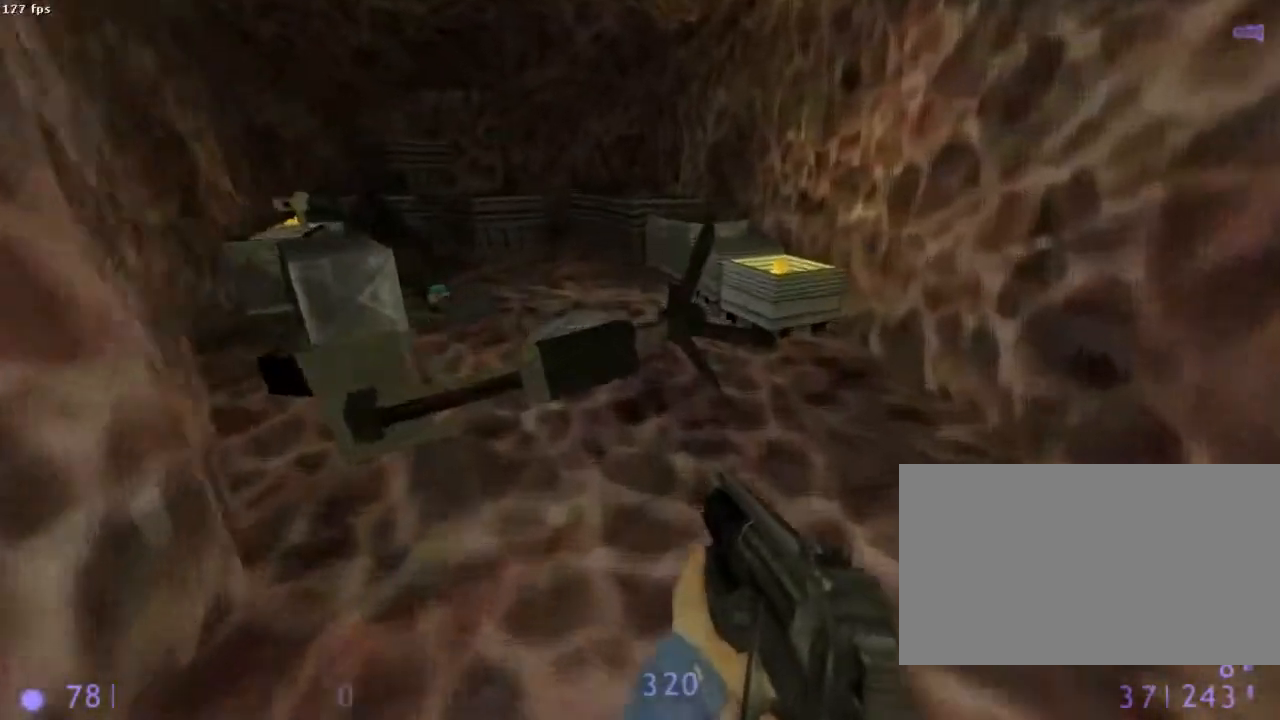
{"keys": [], "mouse": [], "events": [[311, "q", "down"], [378, "q", "up"], [422, "z", "up"]]}
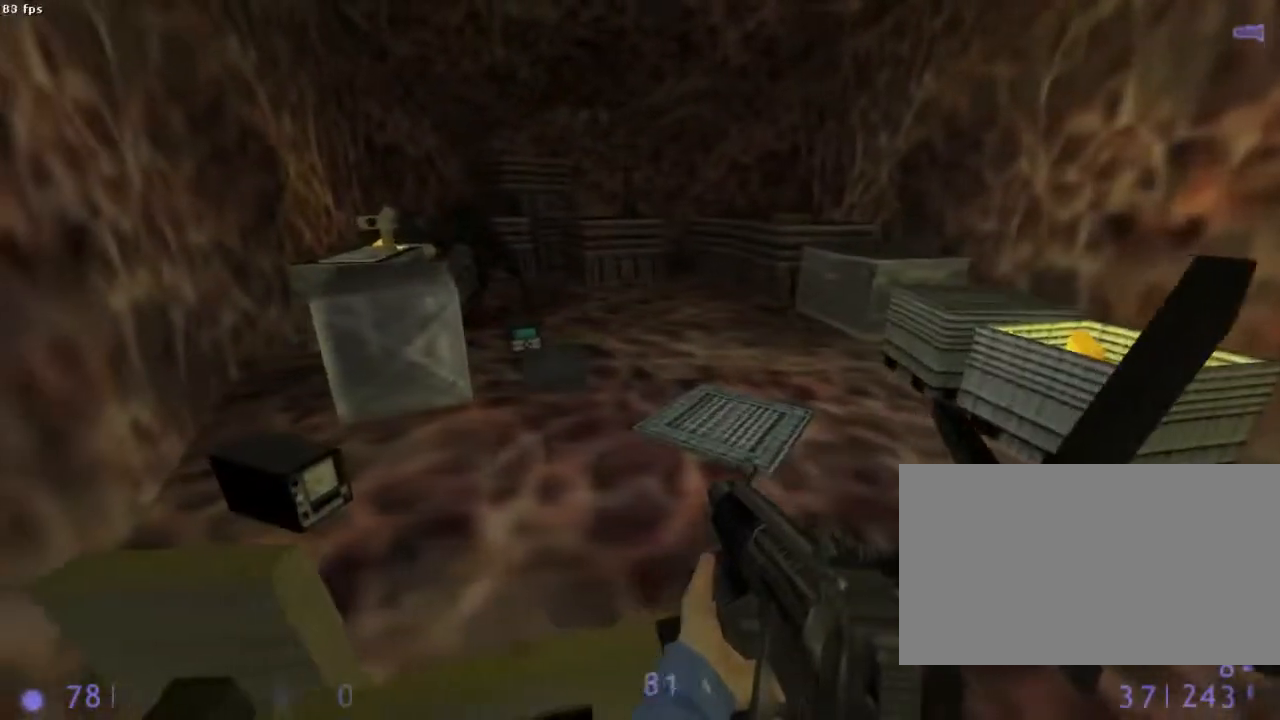
{"keys": ["3"], "mouse": [], "events": [[467, "3", "down"]]}
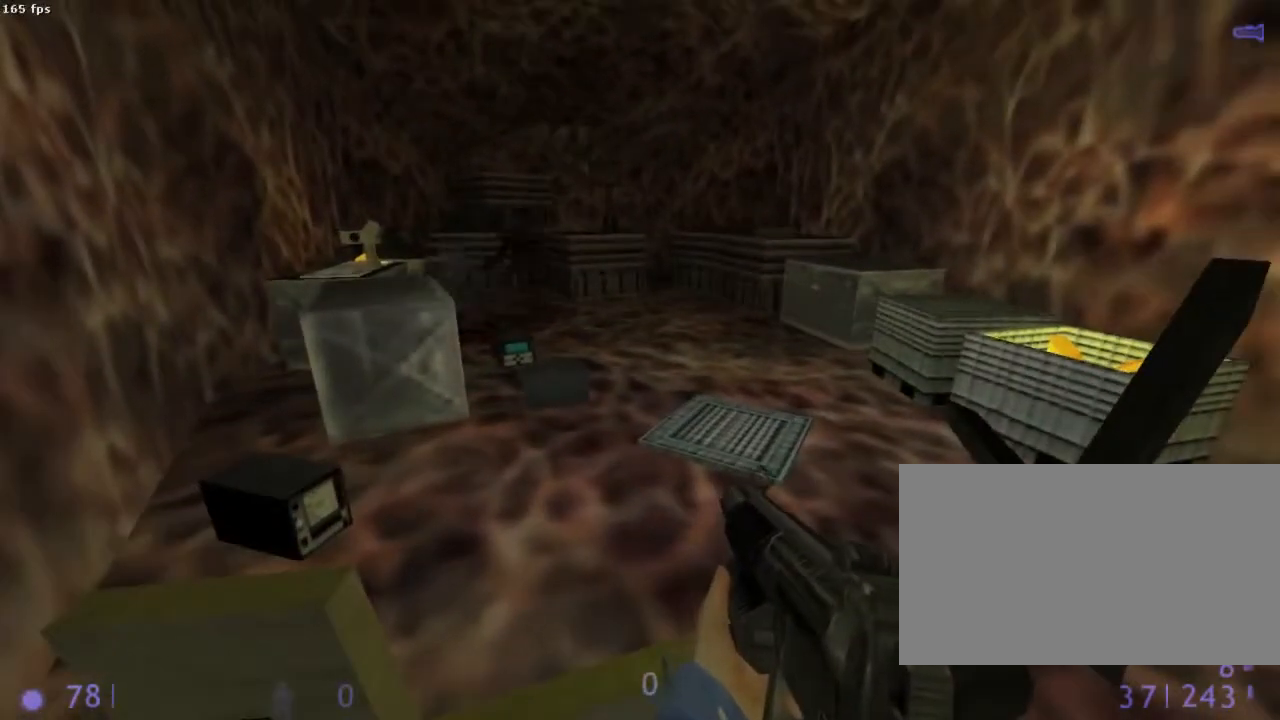
{"keys": [], "mouse": [], "events": [[67, "3", "up"], [311, "4", "down"], [422, "4", "up"]]}